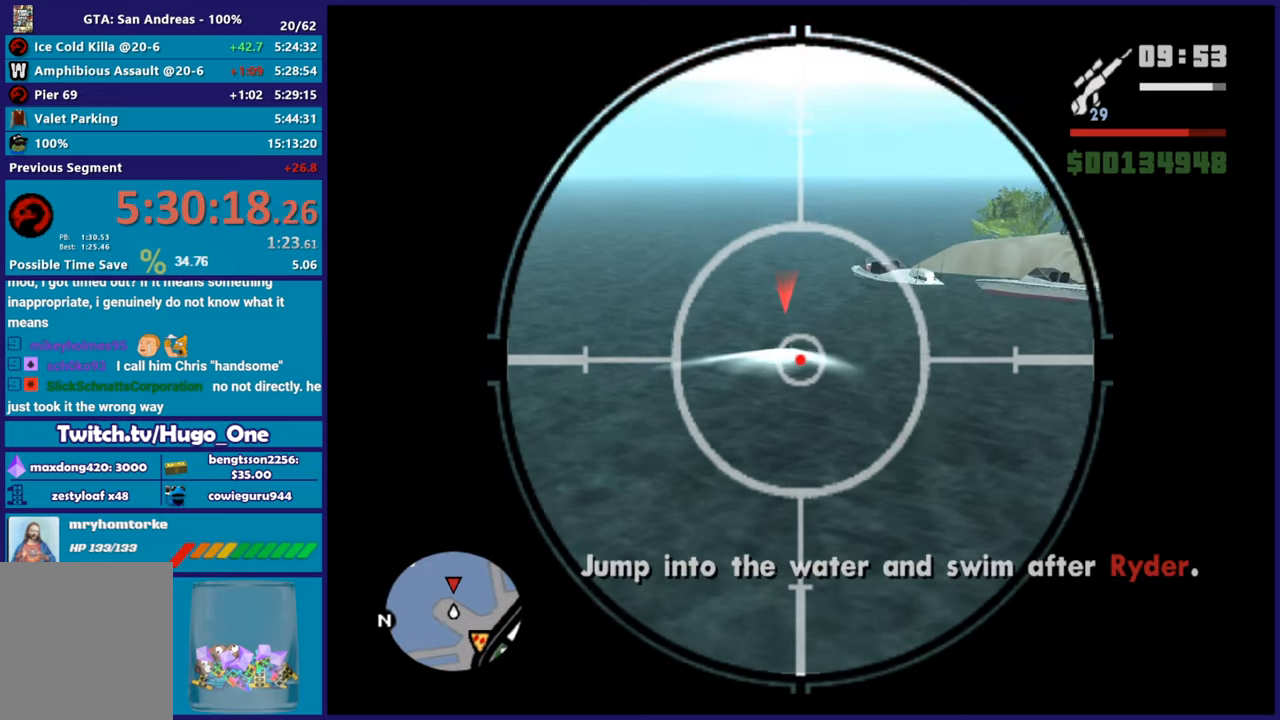
Gameplay with a controller (Xbox layout); each line is a JSON object with the inputs held at the frame after it. "button_events" lists button changes between this image and that frame as [ms after this image, input, new state], when the widget could be followed in between (sticks are given only as held states).
{"buttons": [], "left_stick": "center", "right_stick": "center", "button_events": []}
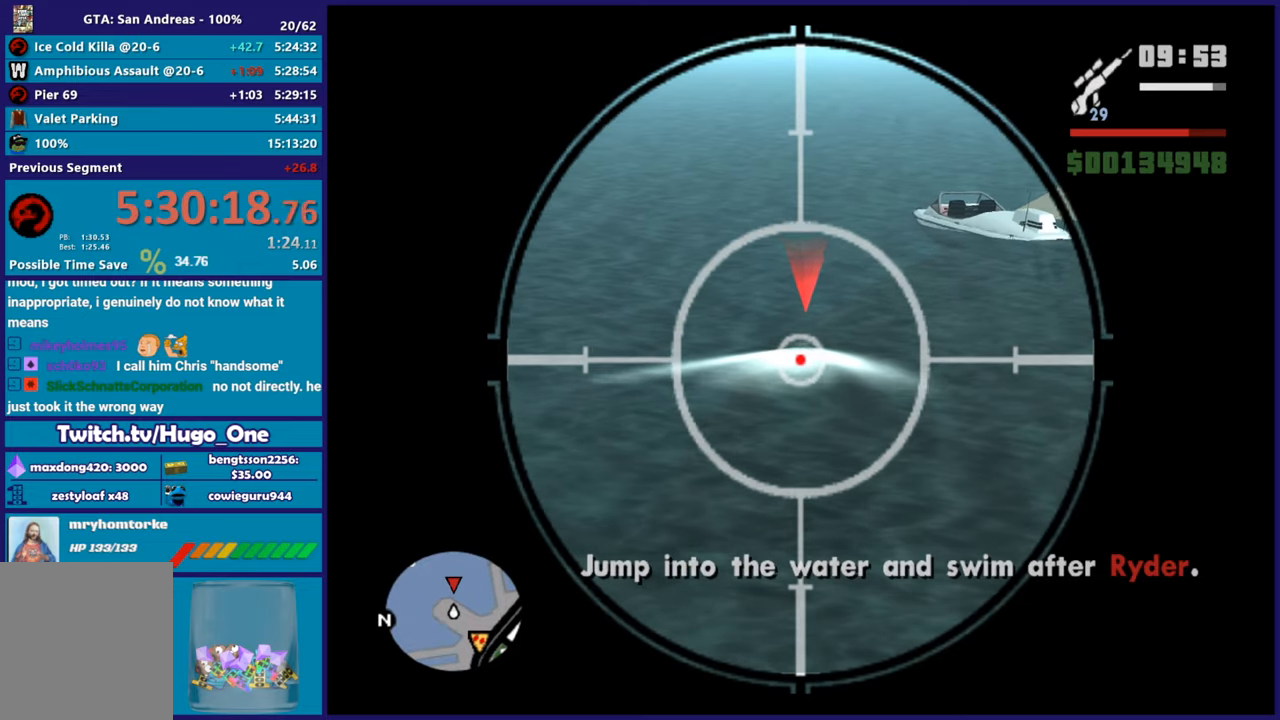
{"buttons": [], "left_stick": "center", "right_stick": "center", "button_events": []}
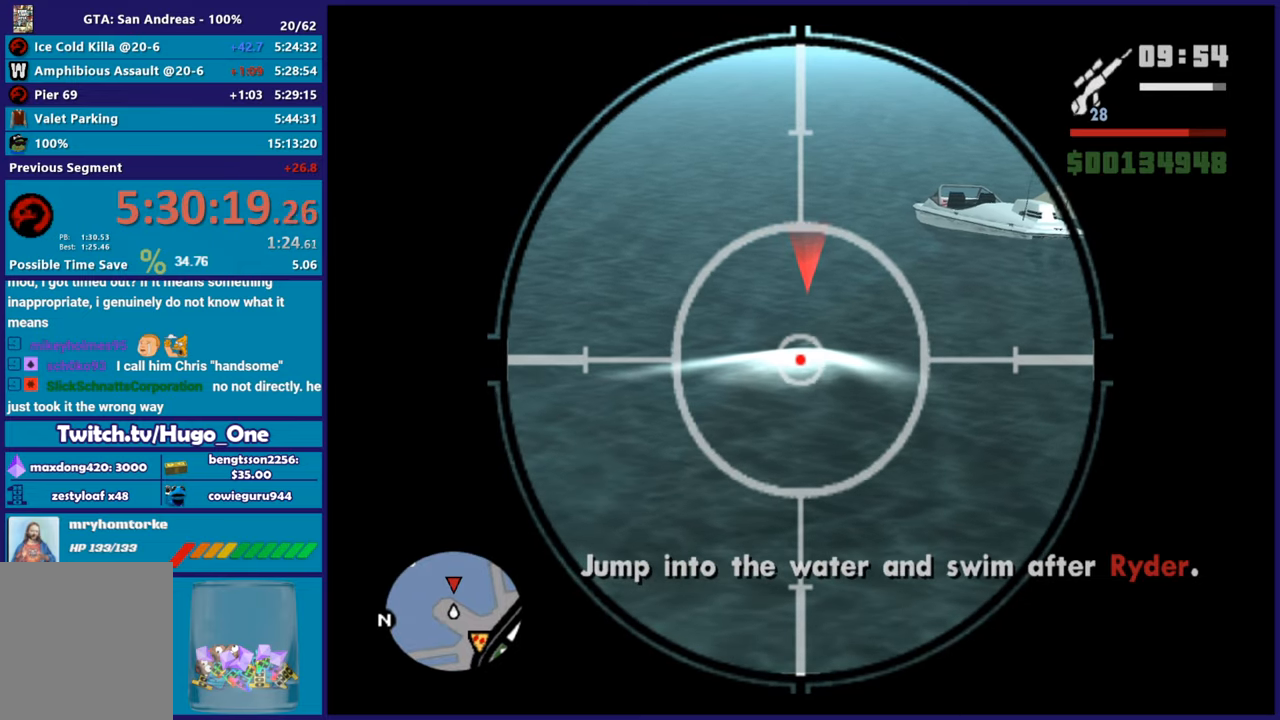
{"buttons": [], "left_stick": "center", "right_stick": "center", "button_events": []}
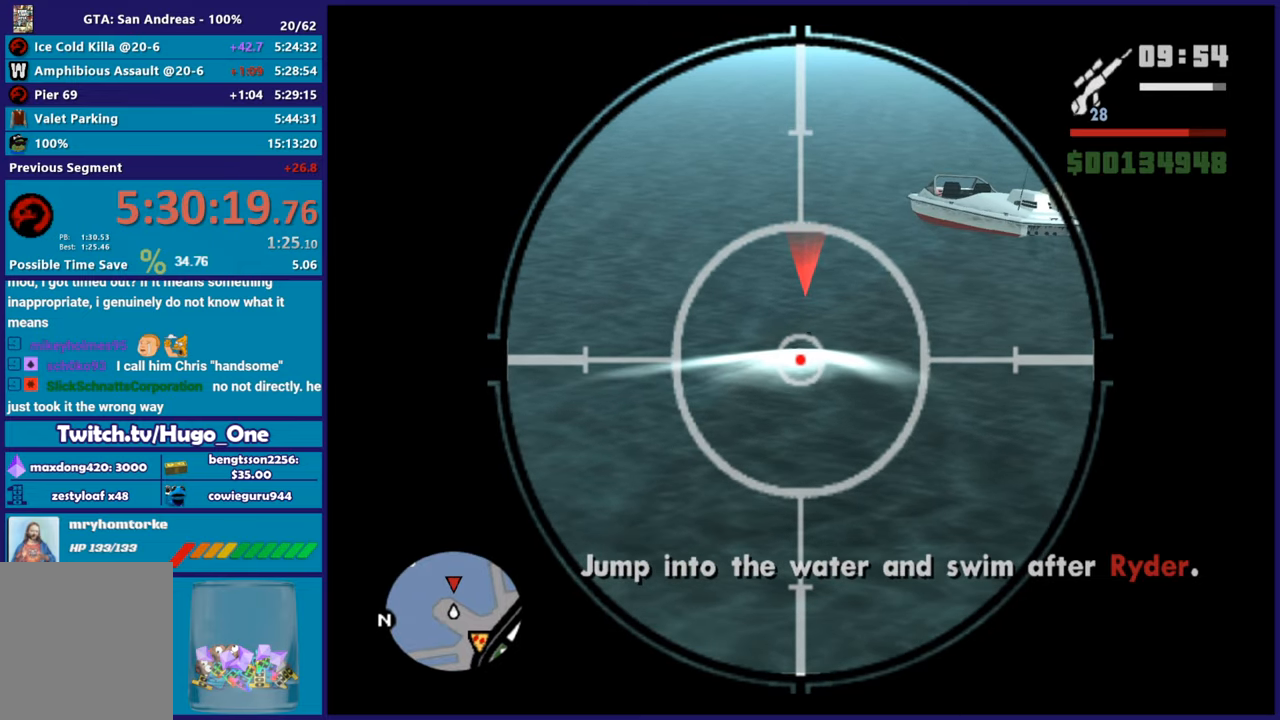
{"buttons": [], "left_stick": "center", "right_stick": "center", "button_events": []}
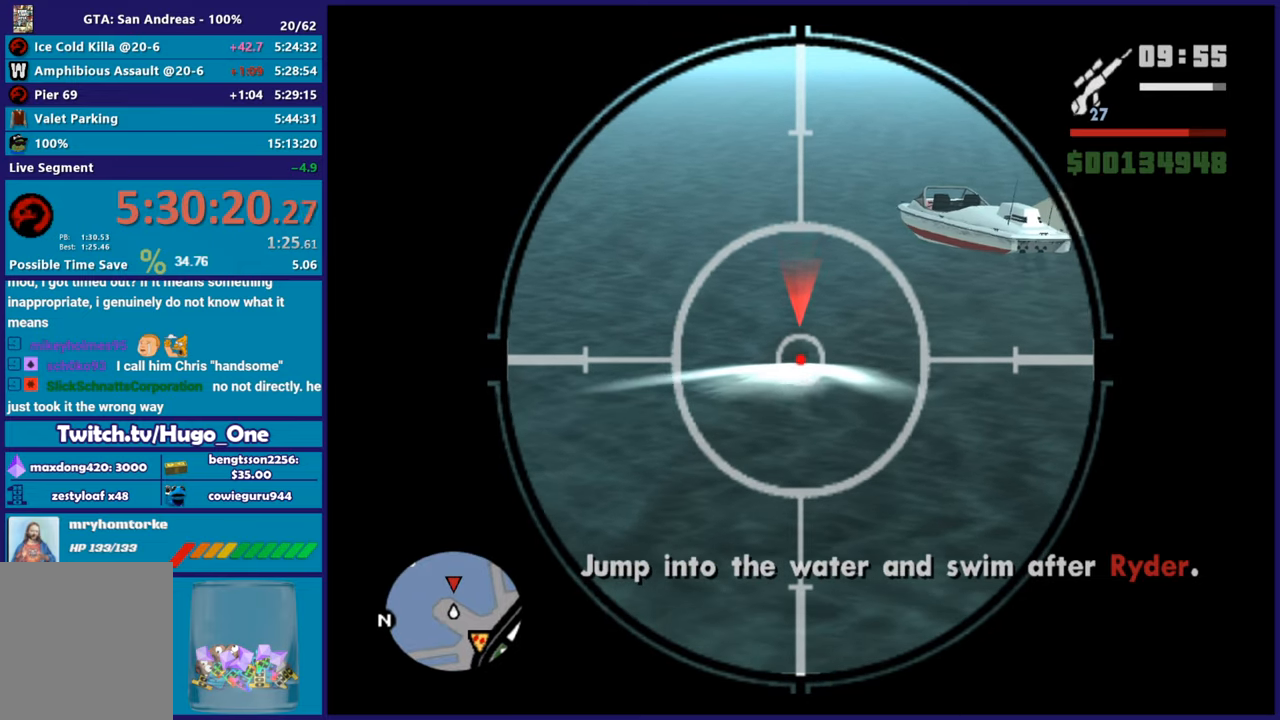
{"buttons": [], "left_stick": "right", "right_stick": "center", "button_events": []}
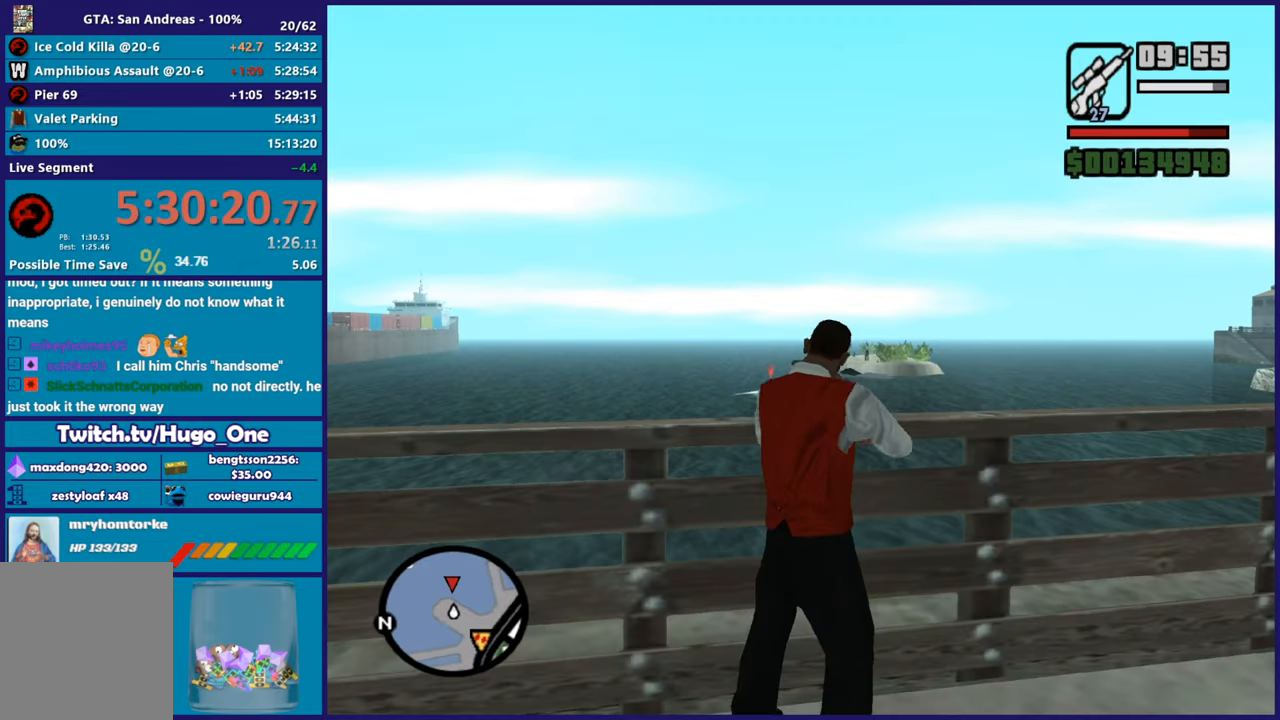
{"buttons": [], "left_stick": "down-right", "right_stick": "center", "button_events": []}
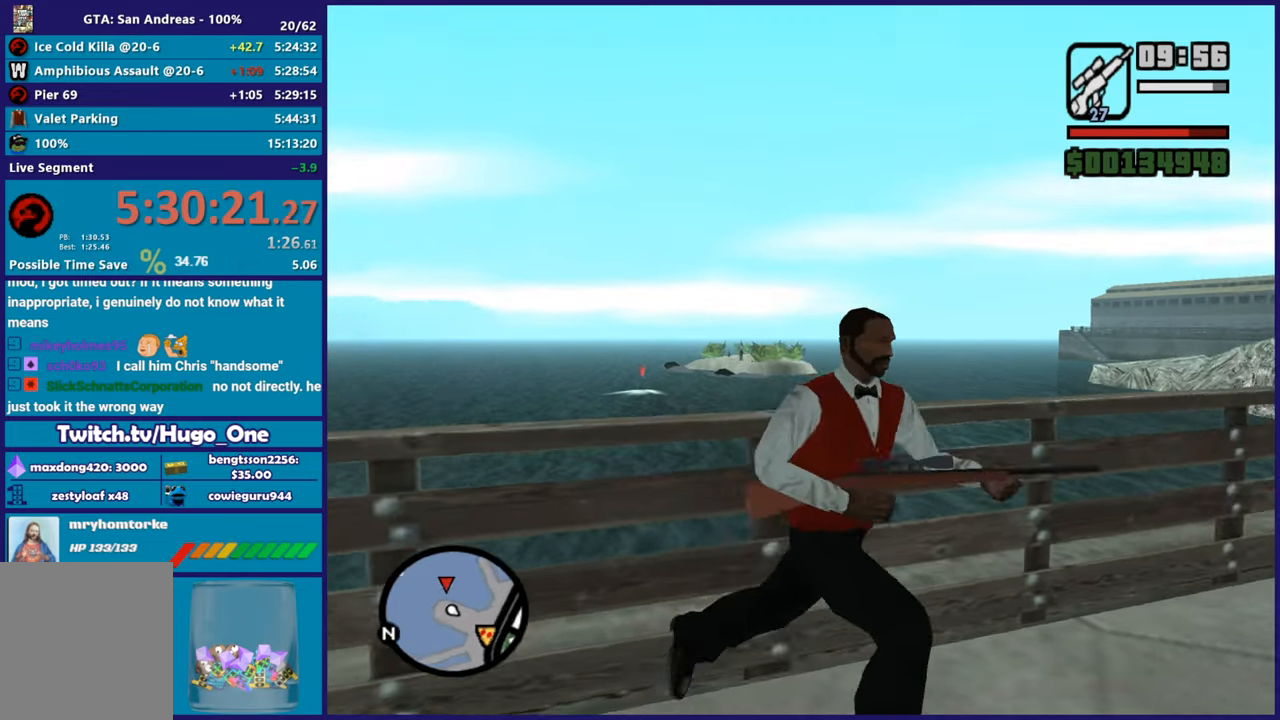
{"buttons": [], "left_stick": "down-right", "right_stick": "down-right", "button_events": [[33, "R1", "down"], [166, "R1", "up"]]}
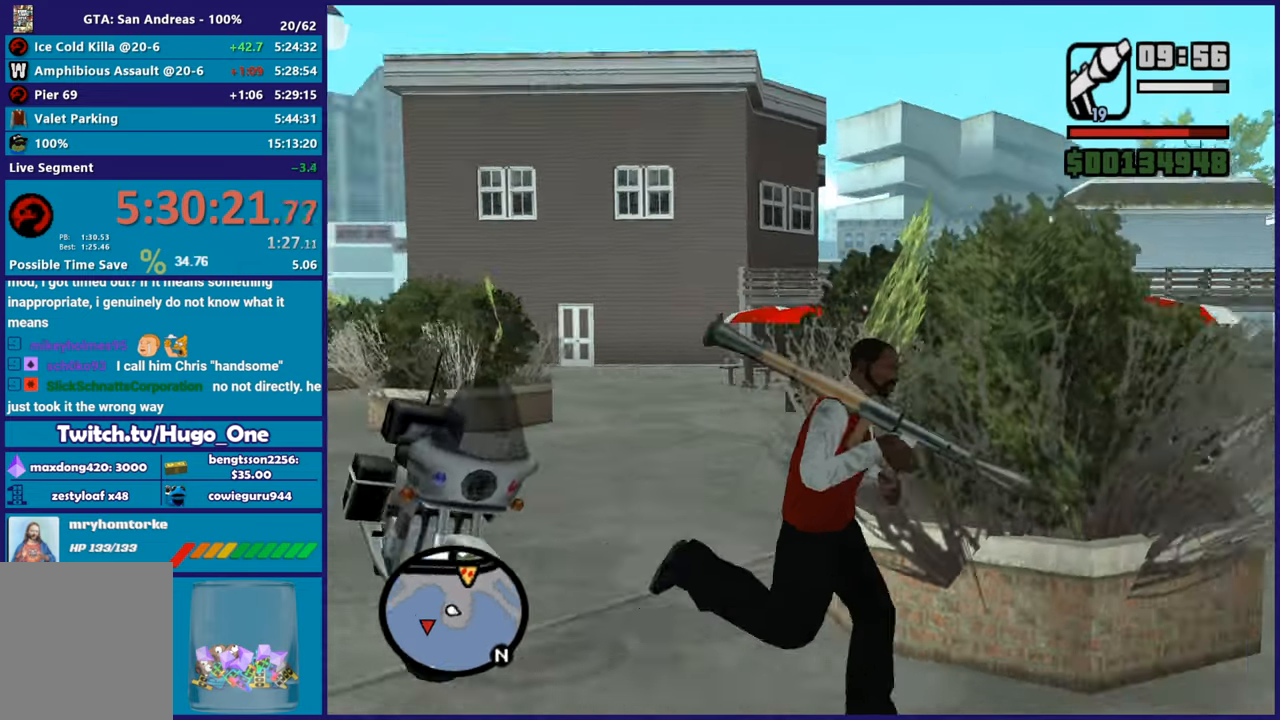
{"buttons": [], "left_stick": "up-left", "right_stick": "center", "button_events": []}
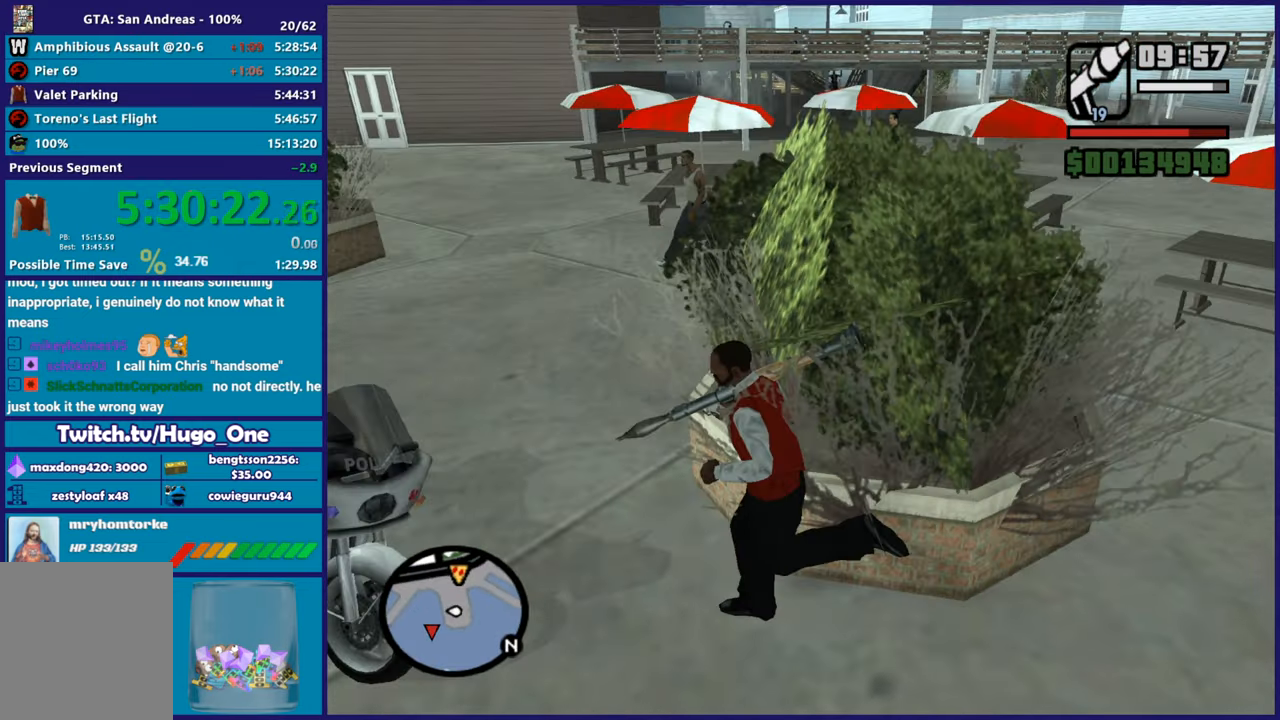
{"buttons": ["Y"], "left_stick": "center", "right_stick": "center", "button_events": [[150, "A", "down"], [283, "A", "up"], [400, "Y", "down"]]}
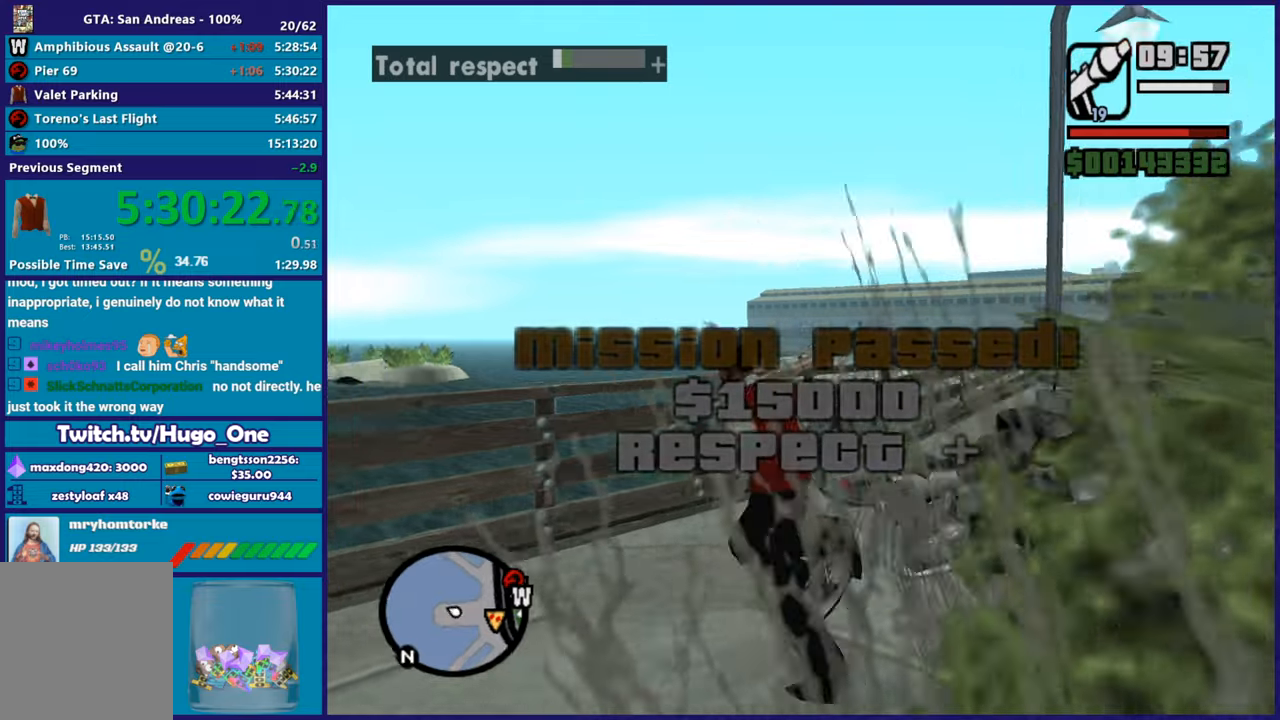
{"buttons": [], "left_stick": "center", "right_stick": "right", "button_events": [[17, "Y", "up"], [100, "Y", "down"], [200, "Y", "up"]]}
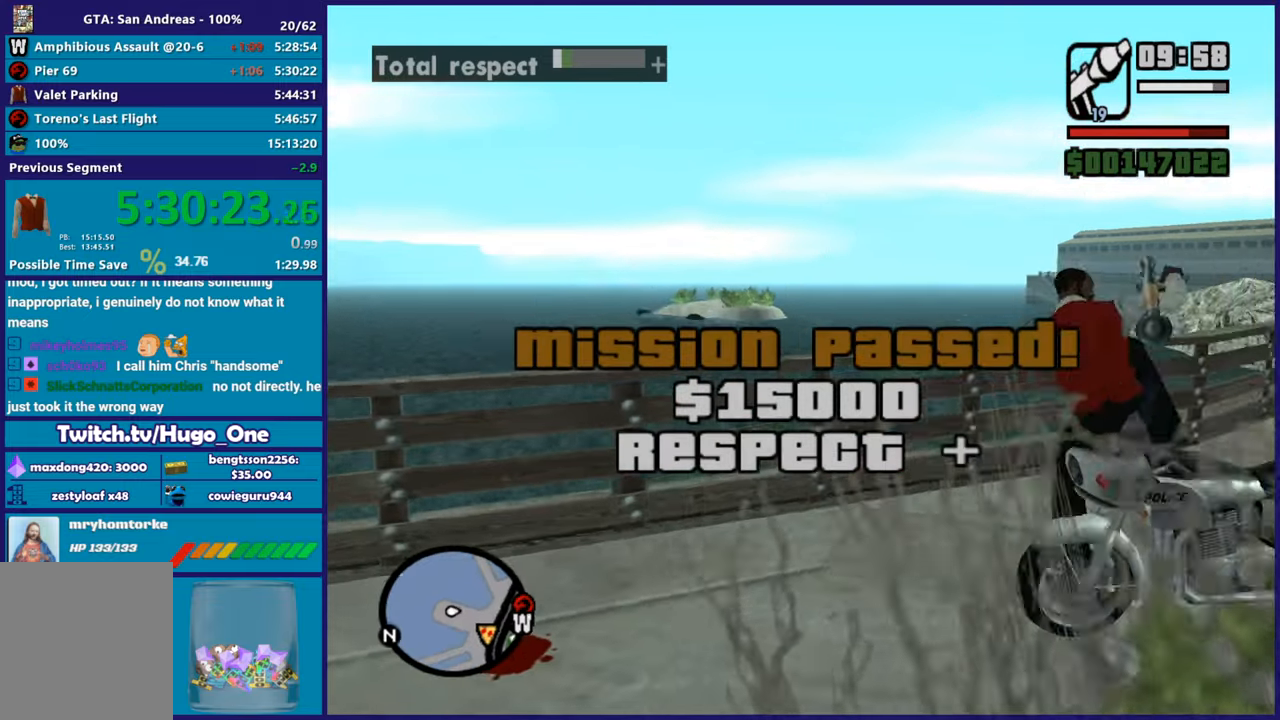
{"buttons": ["R2"], "left_stick": "left", "right_stick": "right", "button_events": [[333, "R2", "down"]]}
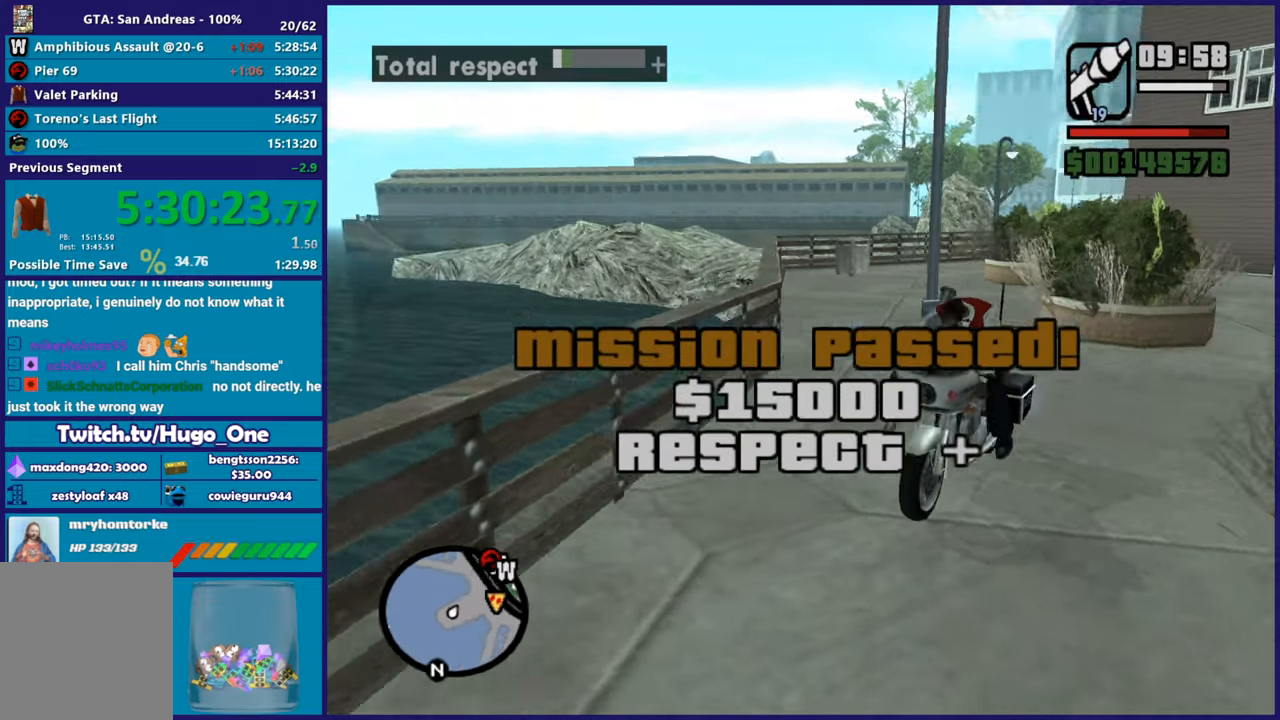
{"buttons": ["R2"], "left_stick": "up-left", "right_stick": "right", "button_events": []}
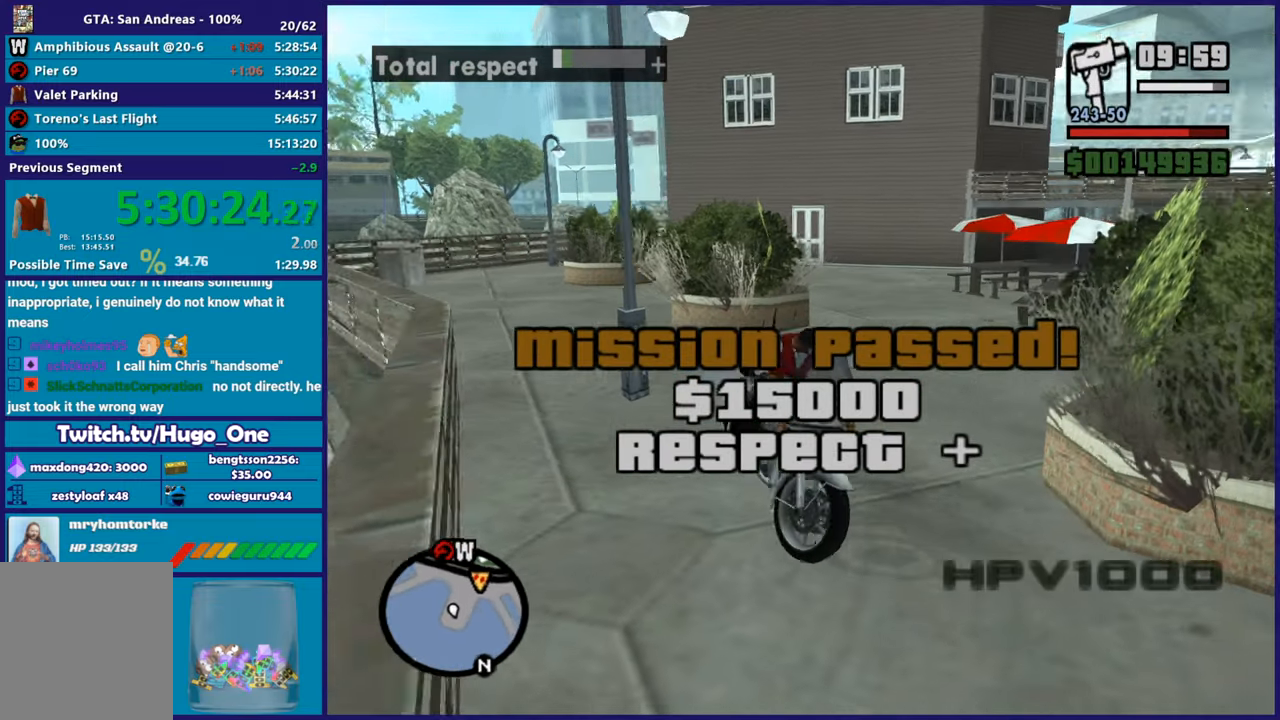
{"buttons": ["R2"], "left_stick": "left", "right_stick": "down-left", "button_events": []}
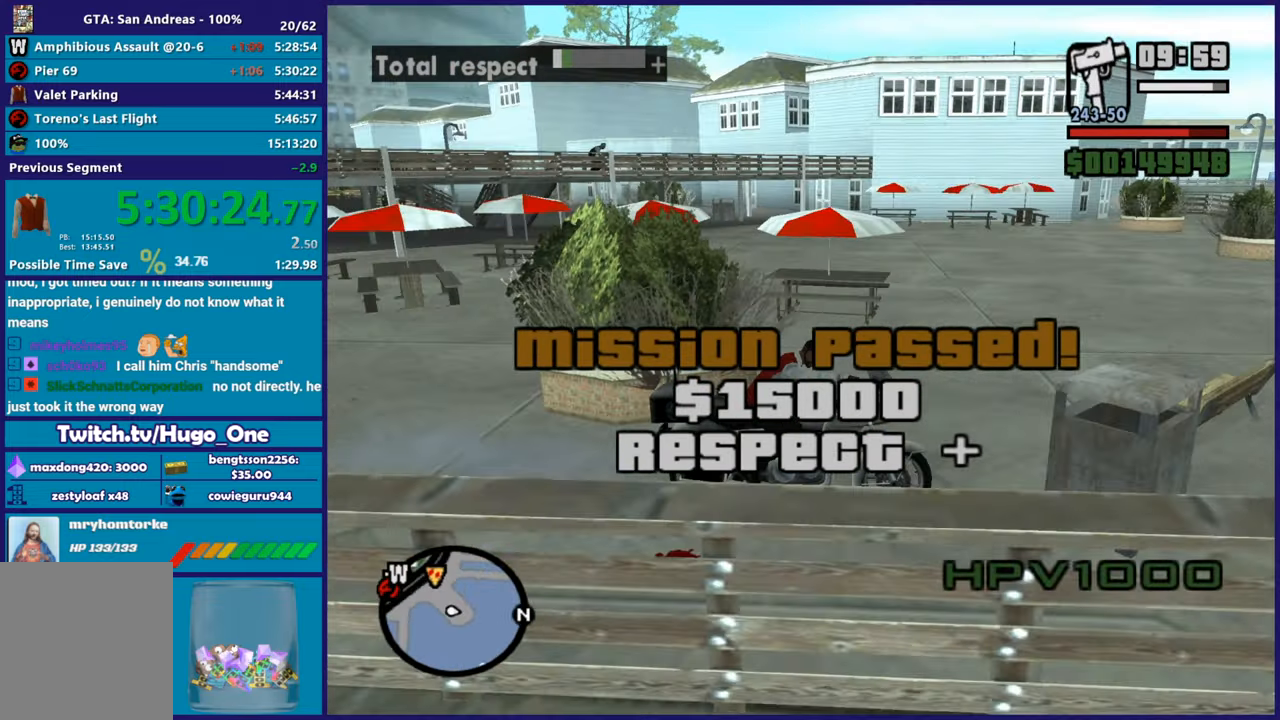
{"buttons": ["R2"], "left_stick": "center", "right_stick": "down-left", "button_events": [[150, "R2", "up"], [350, "R2", "down"]]}
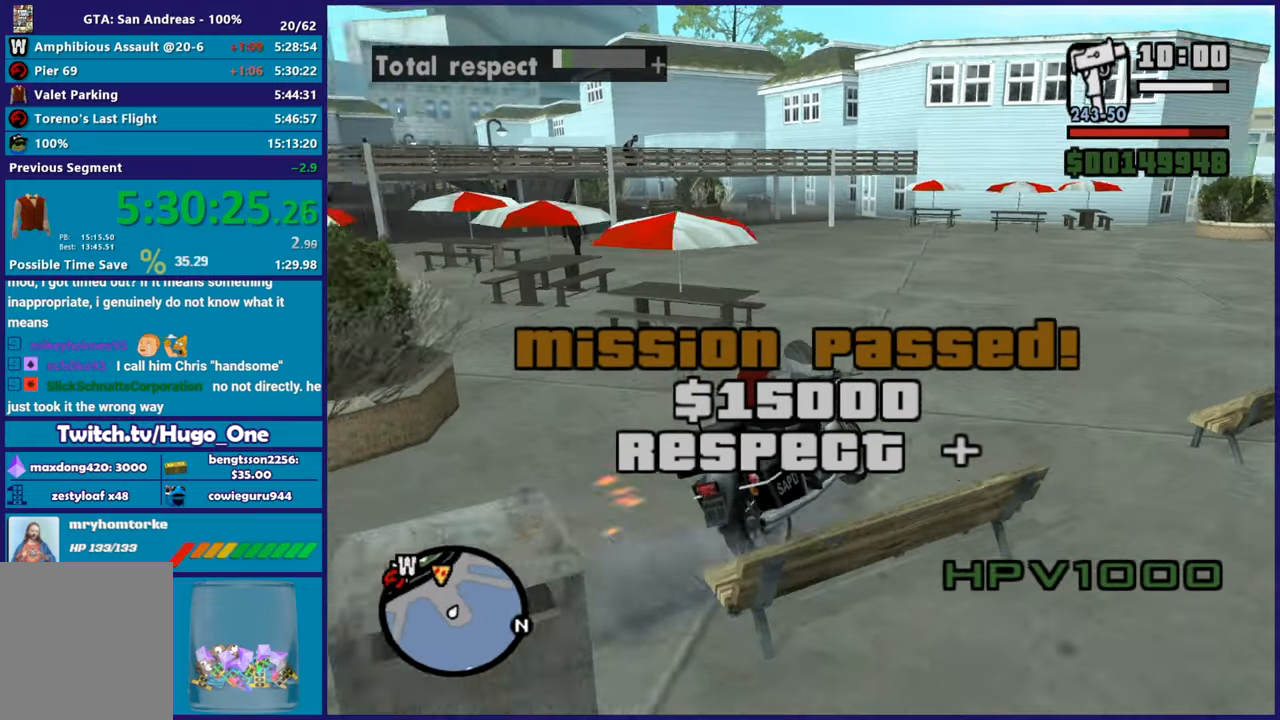
{"buttons": [], "left_stick": "center", "right_stick": "down-left", "button_events": [[400, "R2", "up"]]}
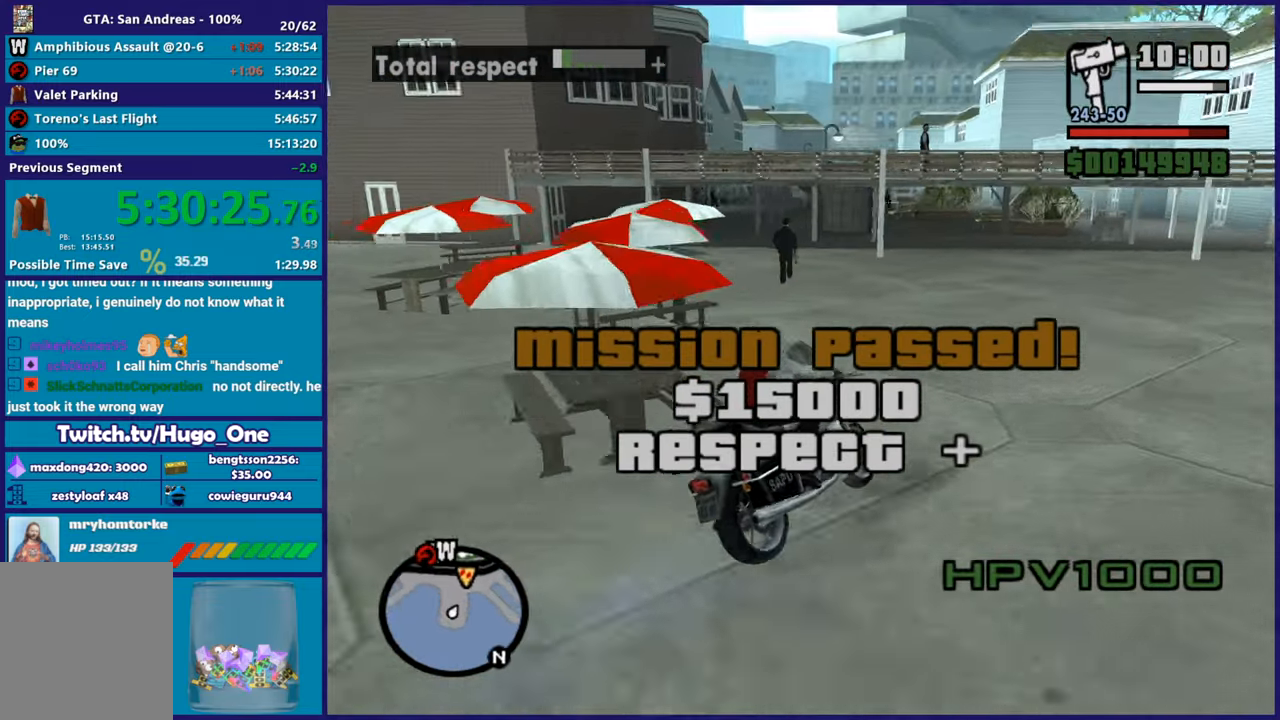
{"buttons": ["R2"], "left_stick": "center", "right_stick": "down-left", "button_events": [[17, "R2", "down"], [367, "R2", "up"], [501, "R2", "down"]]}
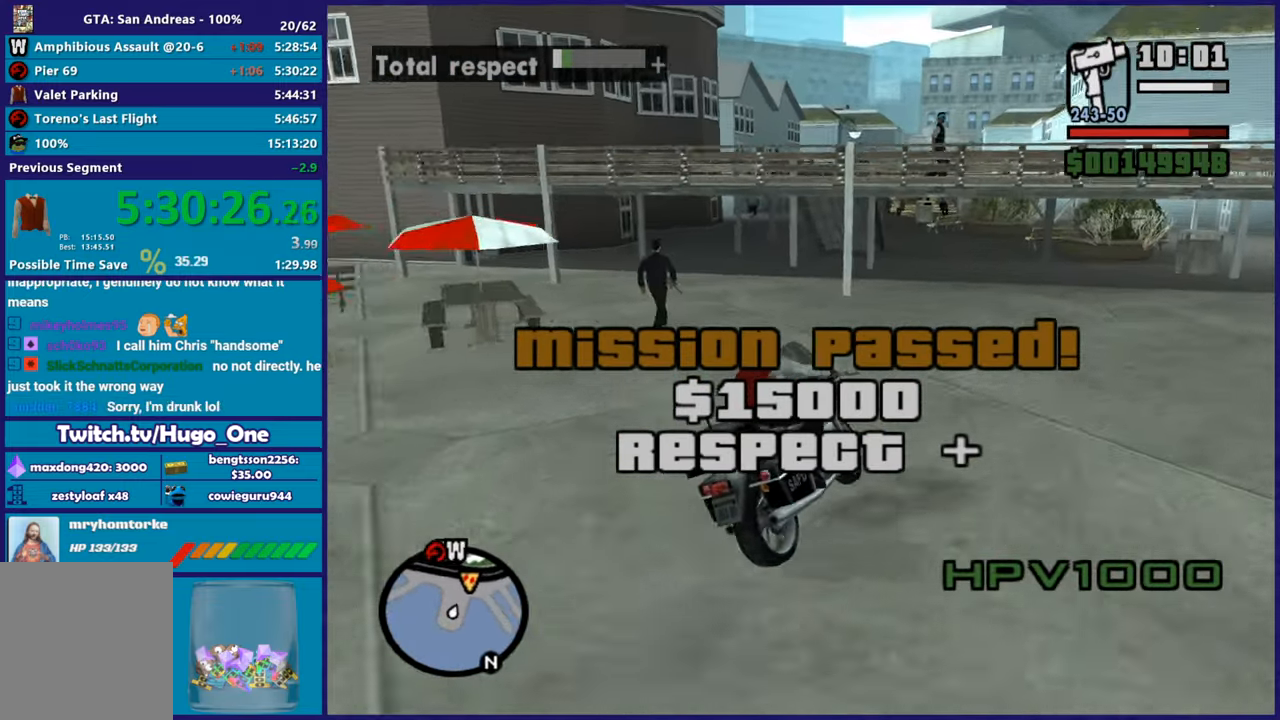
{"buttons": ["R2"], "left_stick": "left", "right_stick": "left", "button_events": []}
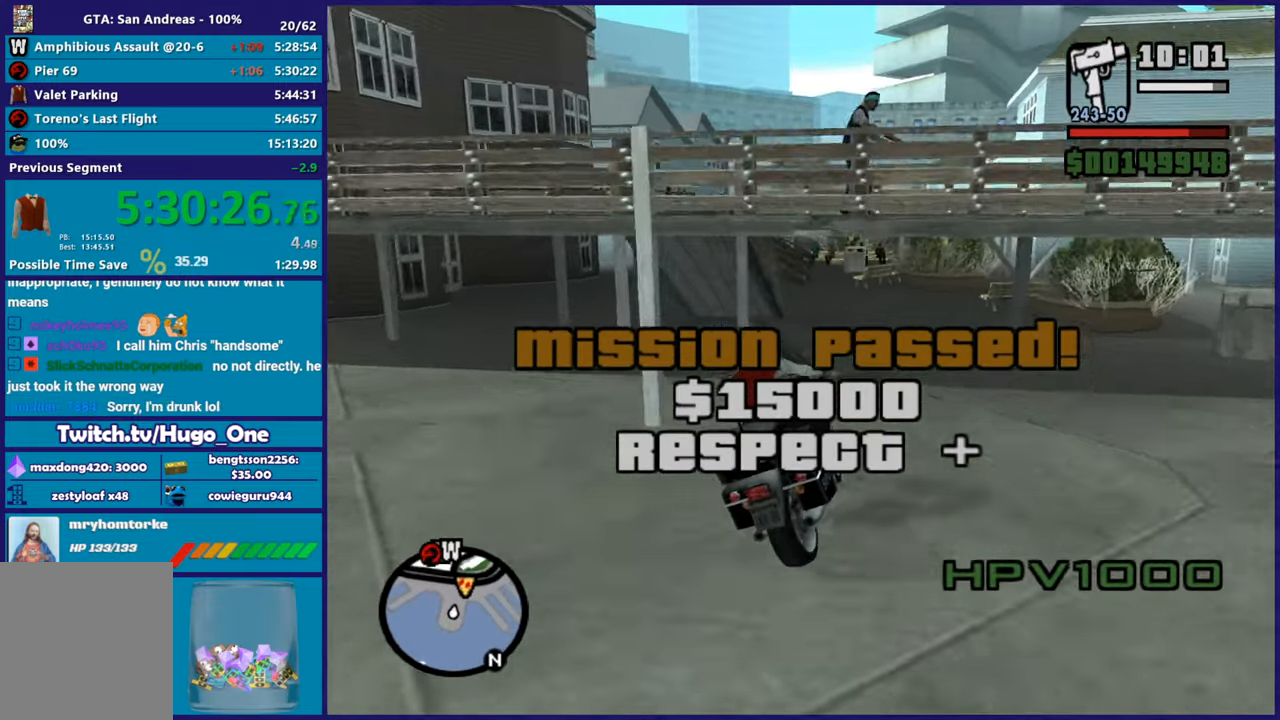
{"buttons": [], "left_stick": "right", "right_stick": "down-left", "button_events": [[234, "R2", "up"]]}
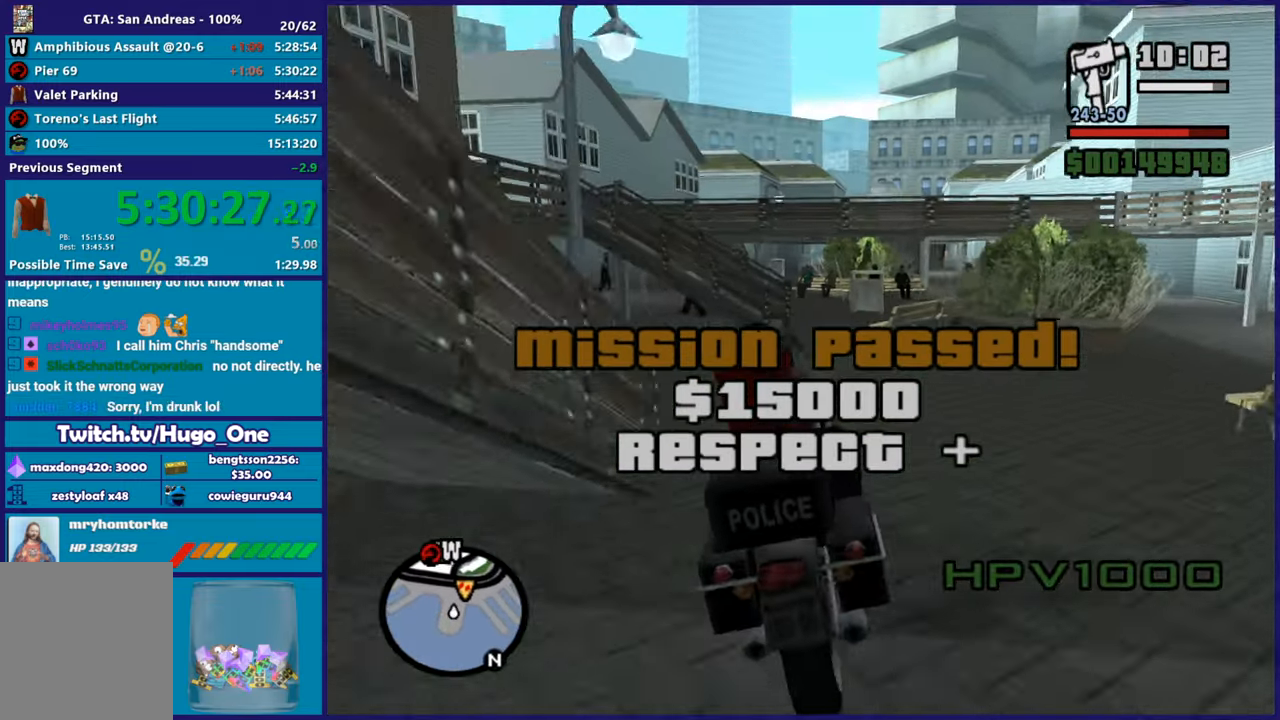
{"buttons": [], "left_stick": "left", "right_stick": "down-left", "button_events": []}
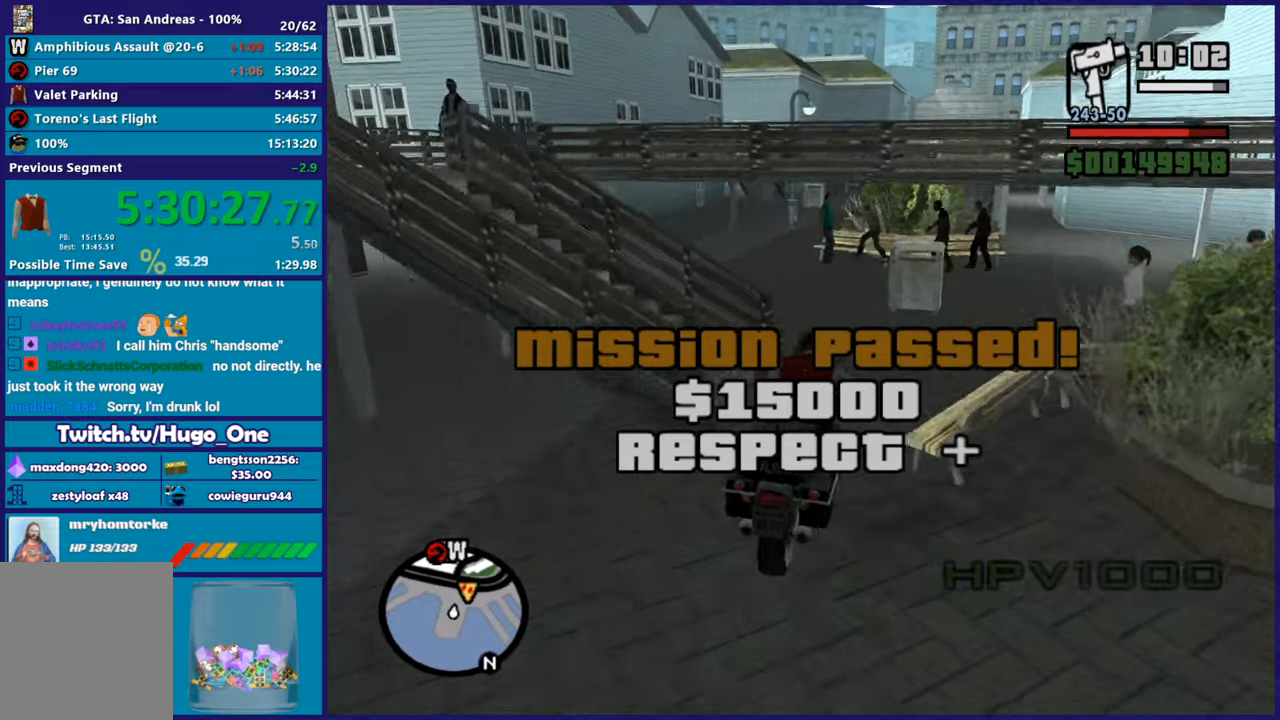
{"buttons": [], "left_stick": "left", "right_stick": "down", "button_events": []}
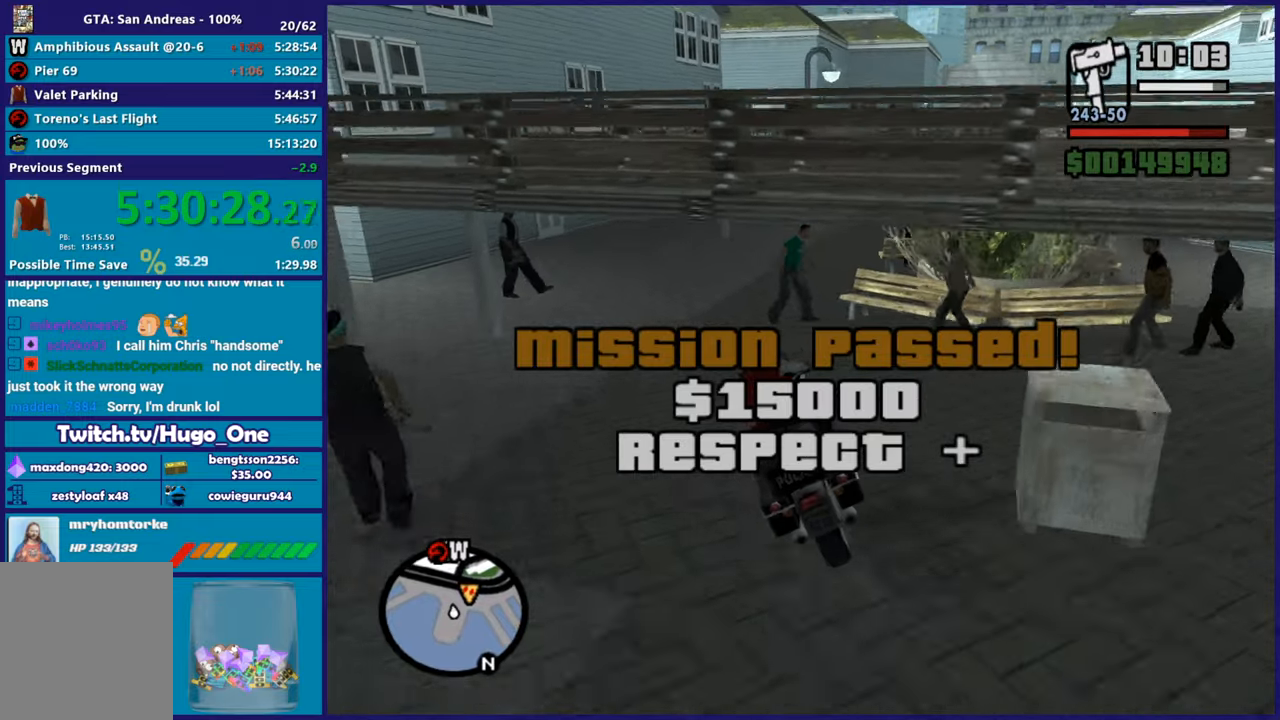
{"buttons": [], "left_stick": "right", "right_stick": "down-right", "button_events": [[367, "R2", "down"], [483, "R2", "up"]]}
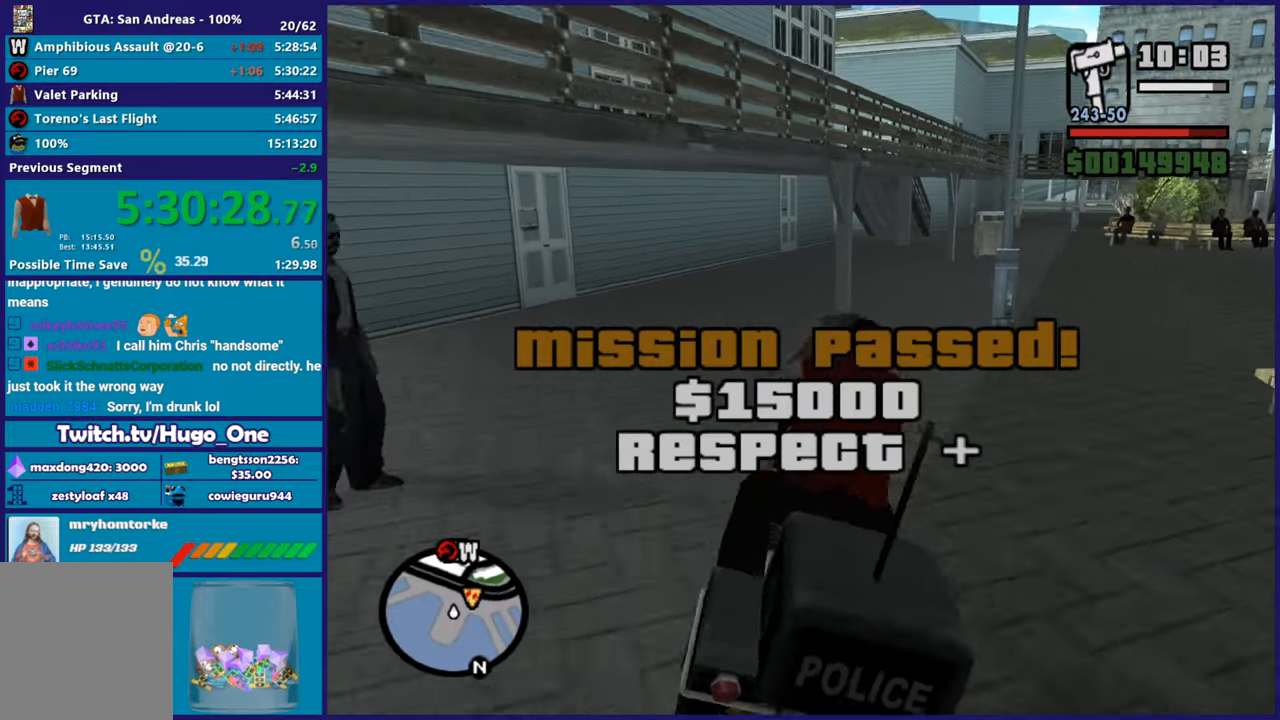
{"buttons": ["R2"], "left_stick": "right", "right_stick": "right", "button_events": [[117, "R2", "down"]]}
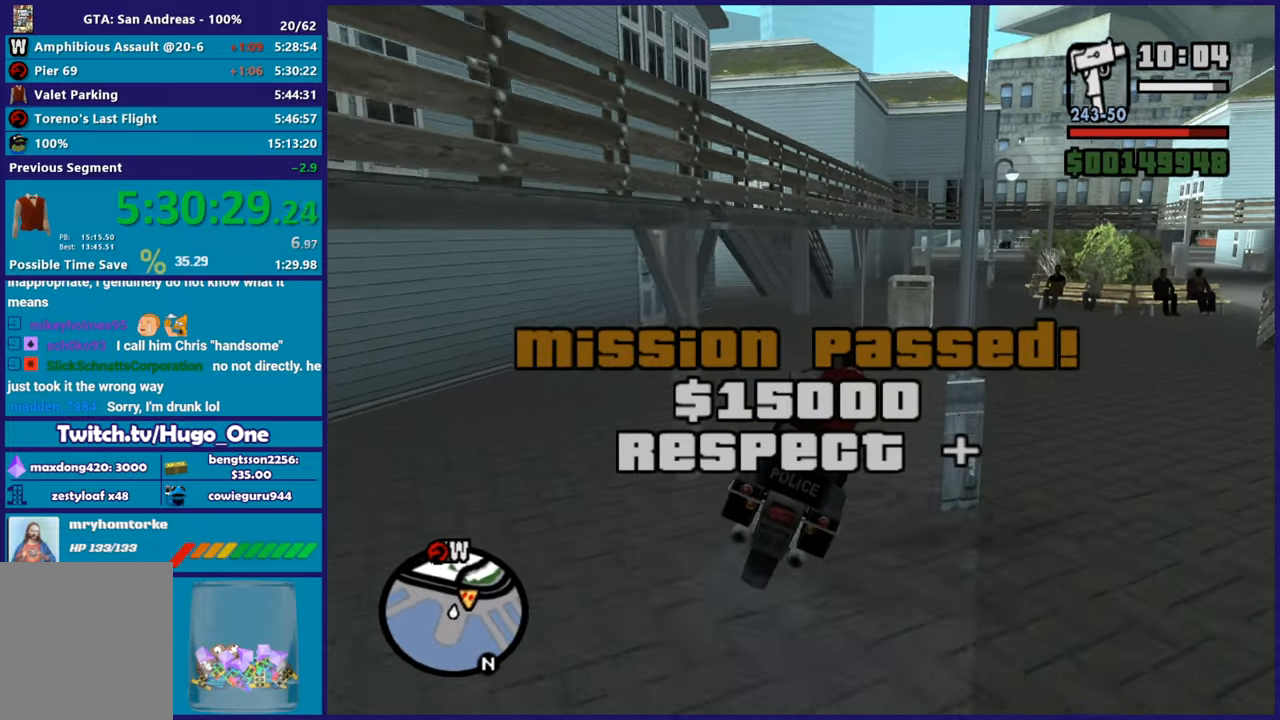
{"buttons": ["R2"], "left_stick": "left", "right_stick": "down-left", "button_events": []}
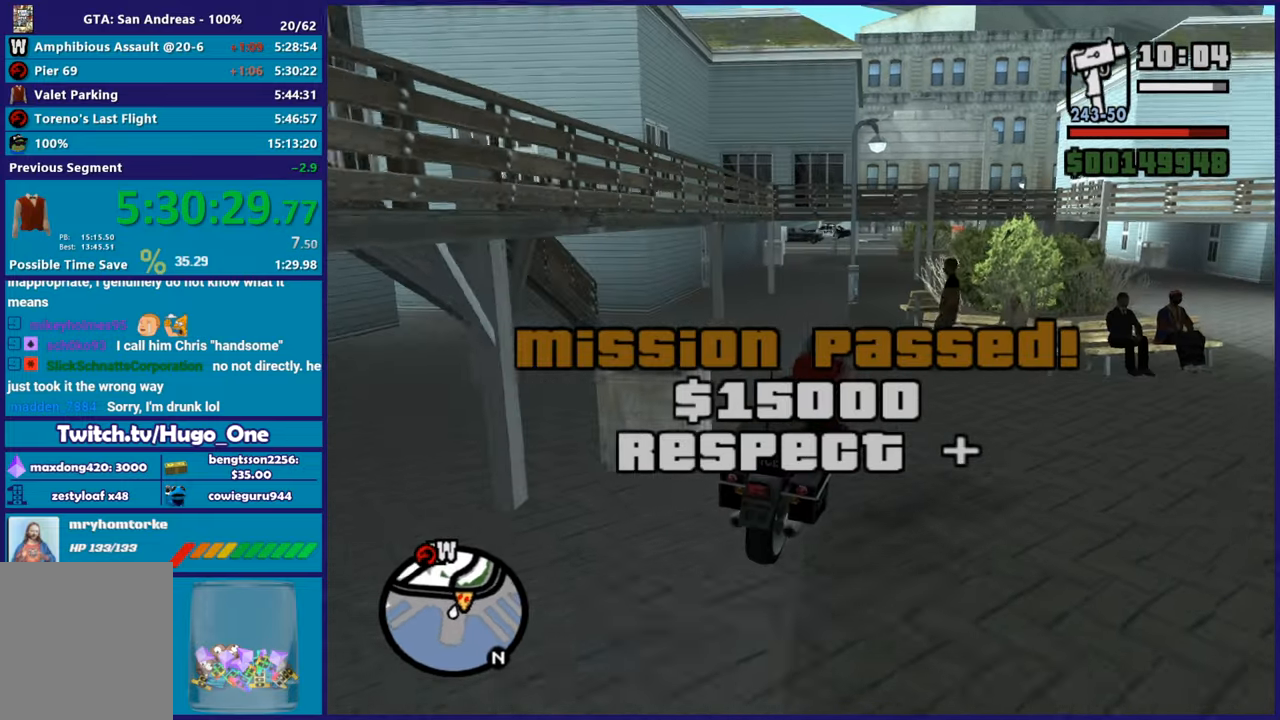
{"buttons": ["R2"], "left_stick": "right", "right_stick": "down", "button_events": [[317, "R2", "up"], [468, "R2", "down"]]}
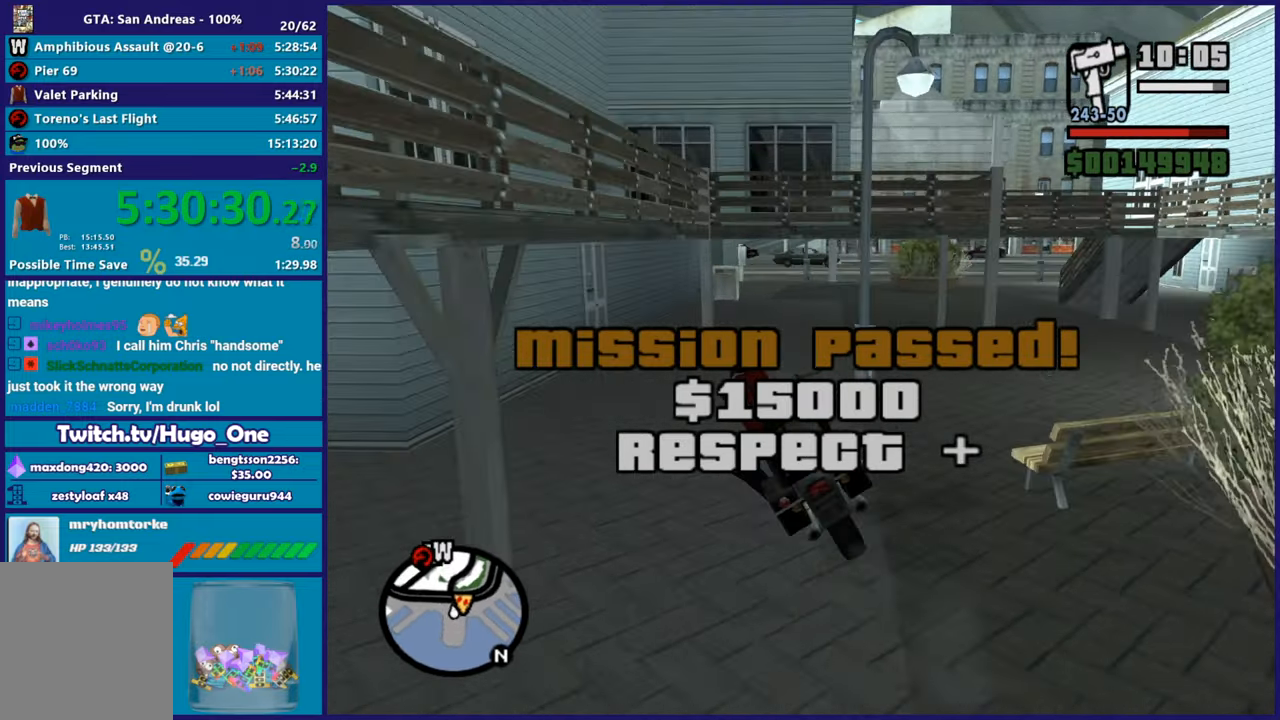
{"buttons": ["R2"], "left_stick": "left", "right_stick": "center", "button_events": []}
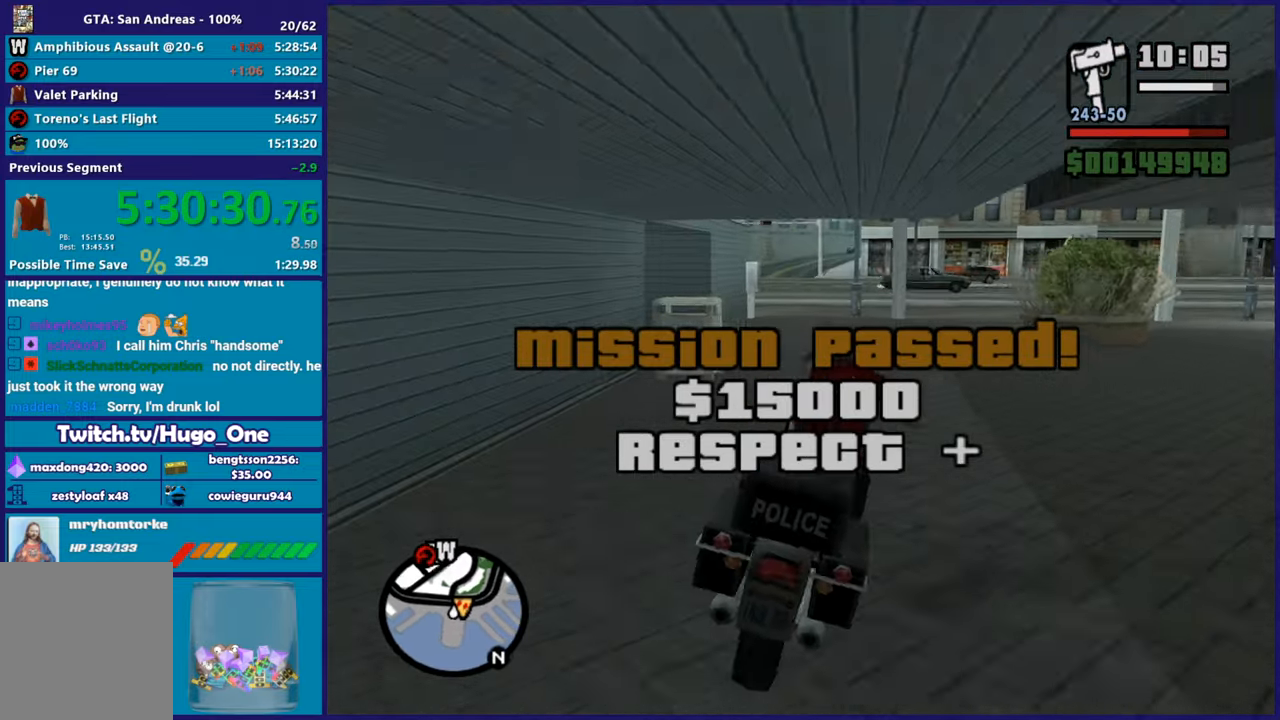
{"buttons": ["R2"], "left_stick": "up-left", "right_stick": "down-left", "button_events": []}
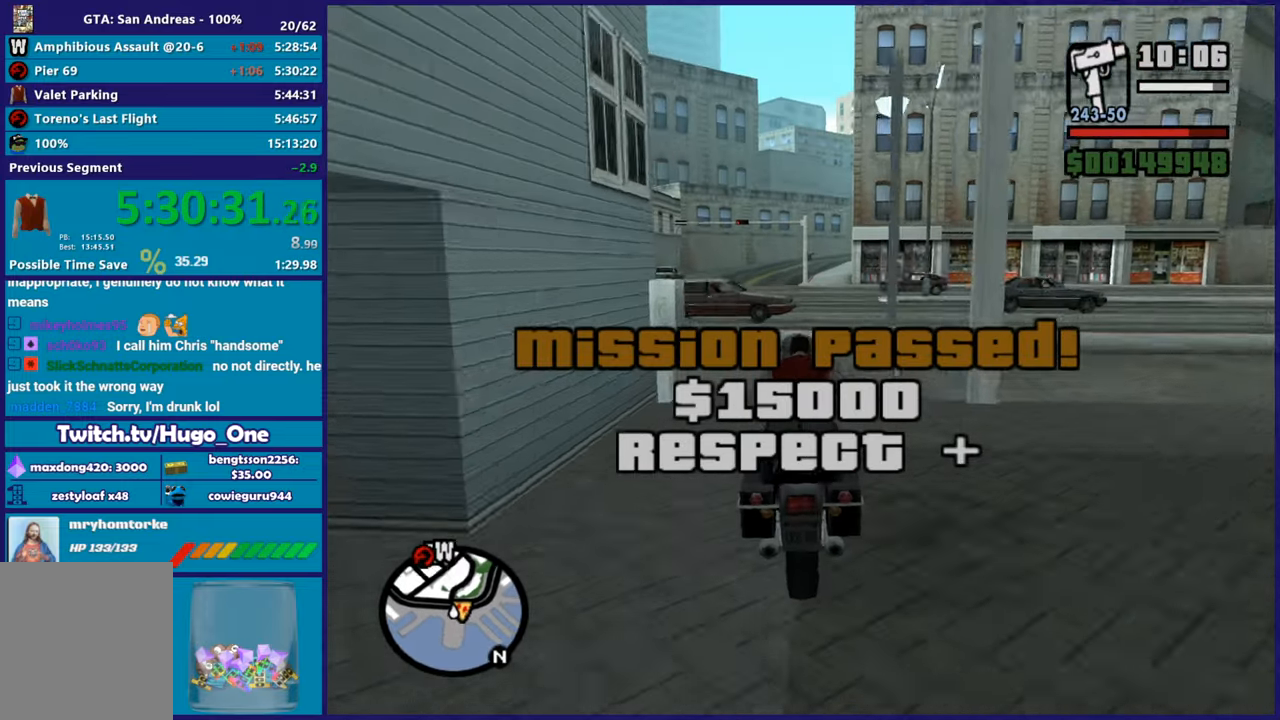
{"buttons": [], "left_stick": "down-left", "right_stick": "down", "button_events": [[367, "R2", "up"]]}
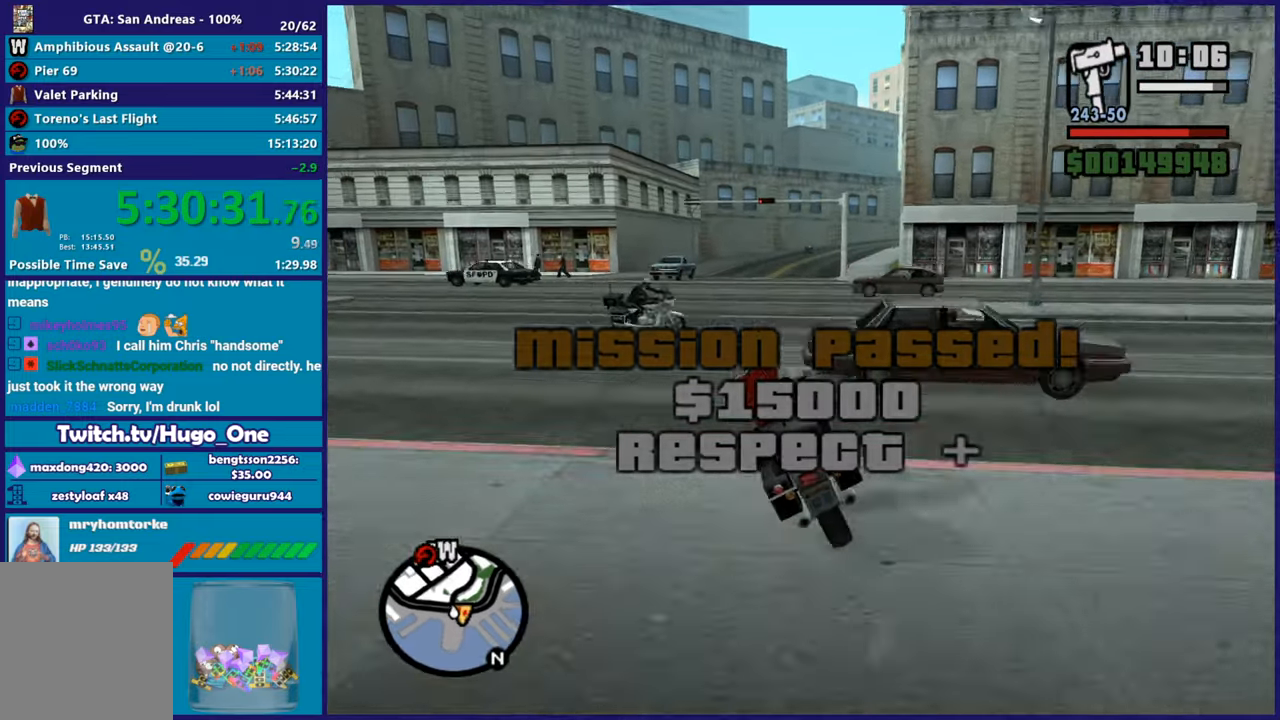
{"buttons": [], "left_stick": "right", "right_stick": "down-right", "button_events": []}
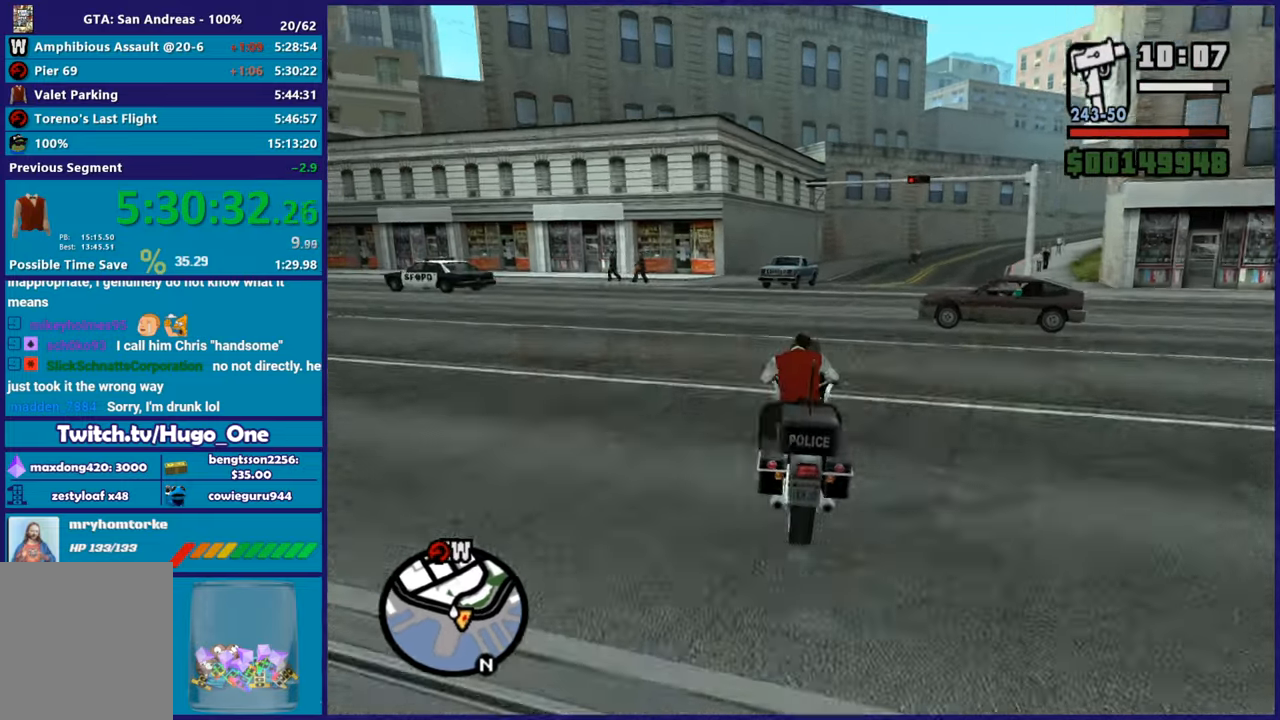
{"buttons": [], "left_stick": "down-left", "right_stick": "center", "button_events": []}